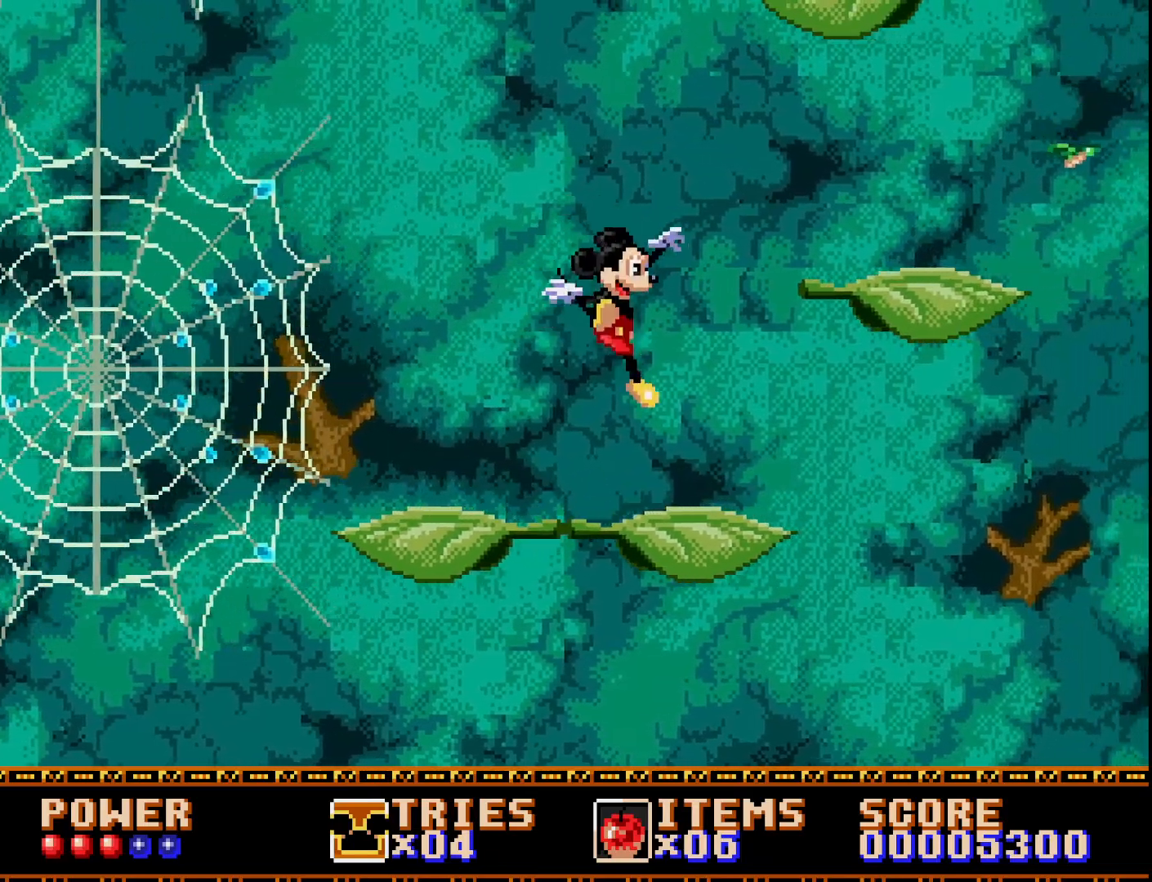
Gameplay with a controller (Xbox layout); each line is a JSON object with the inputs held at the frame after it. "events" lists button and stick changes between this image and that frame as [ms after this image, input, new state], when the widget could be followed in between. Not read: left_stick.
{"buttons": ["DPAD_RIGHT"], "right_stick": "center", "events": [[133, "DPAD_LEFT", "down"], [283, "DPAD_LEFT", "up"], [417, "DPAD_RIGHT", "down"]]}
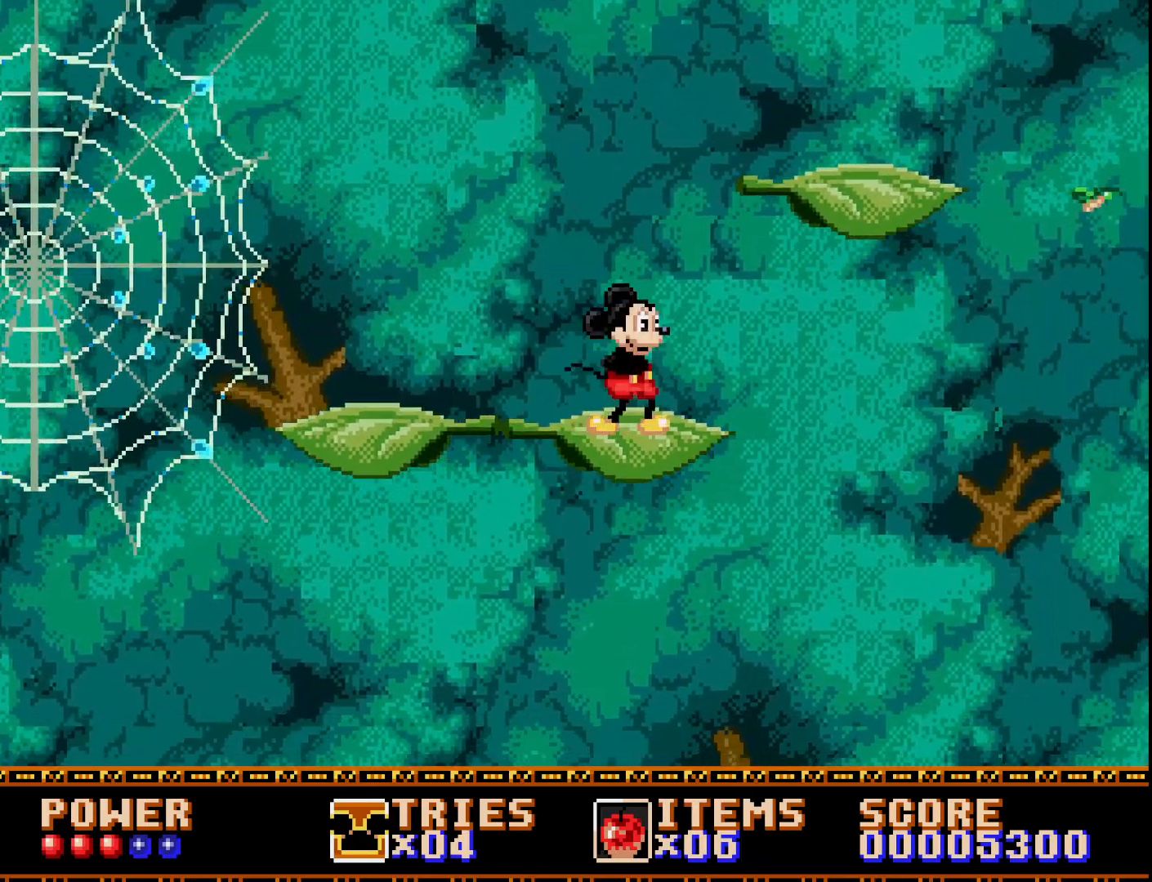
{"buttons": ["A", "DPAD_RIGHT"], "right_stick": "center", "events": [[17, "DPAD_RIGHT", "up"], [250, "DPAD_RIGHT", "down"], [283, "A", "down"]]}
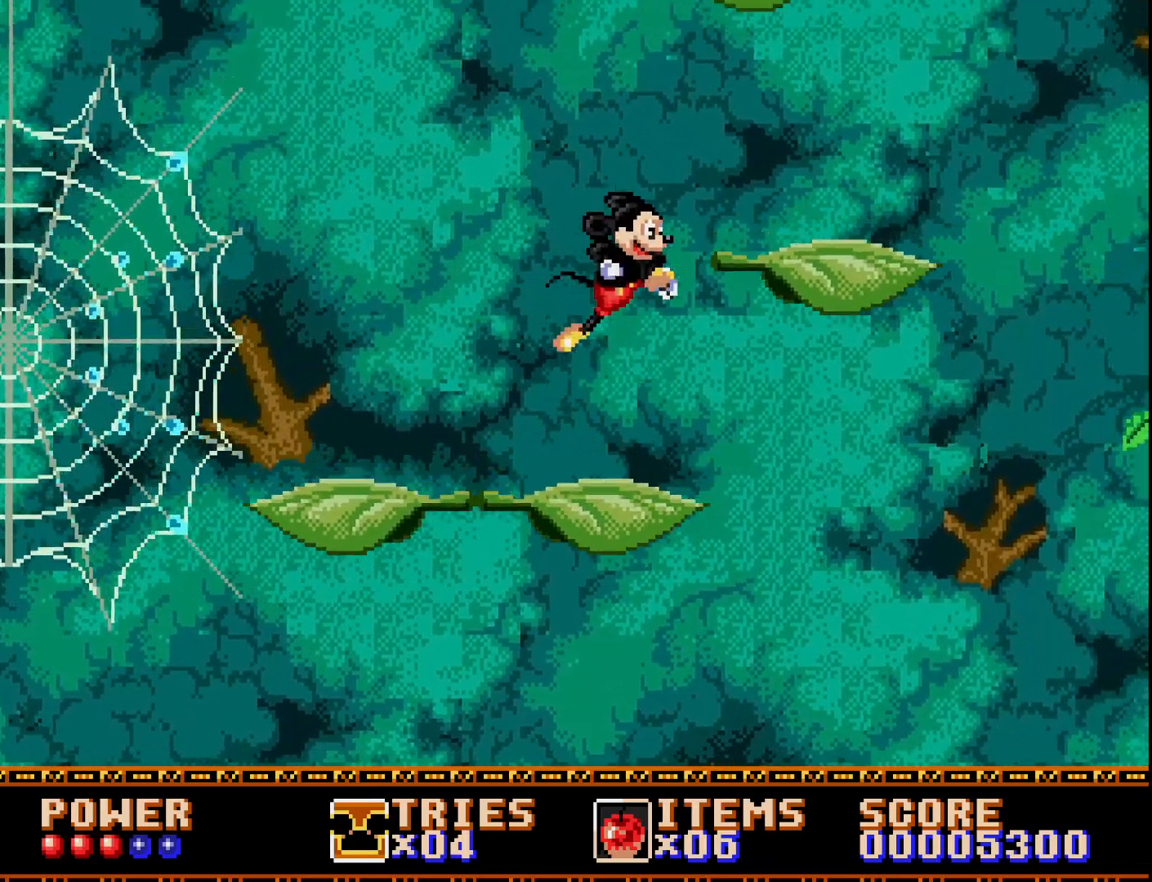
{"buttons": [], "right_stick": "center", "events": [[467, "DPAD_RIGHT", "up"], [483, "A", "up"]]}
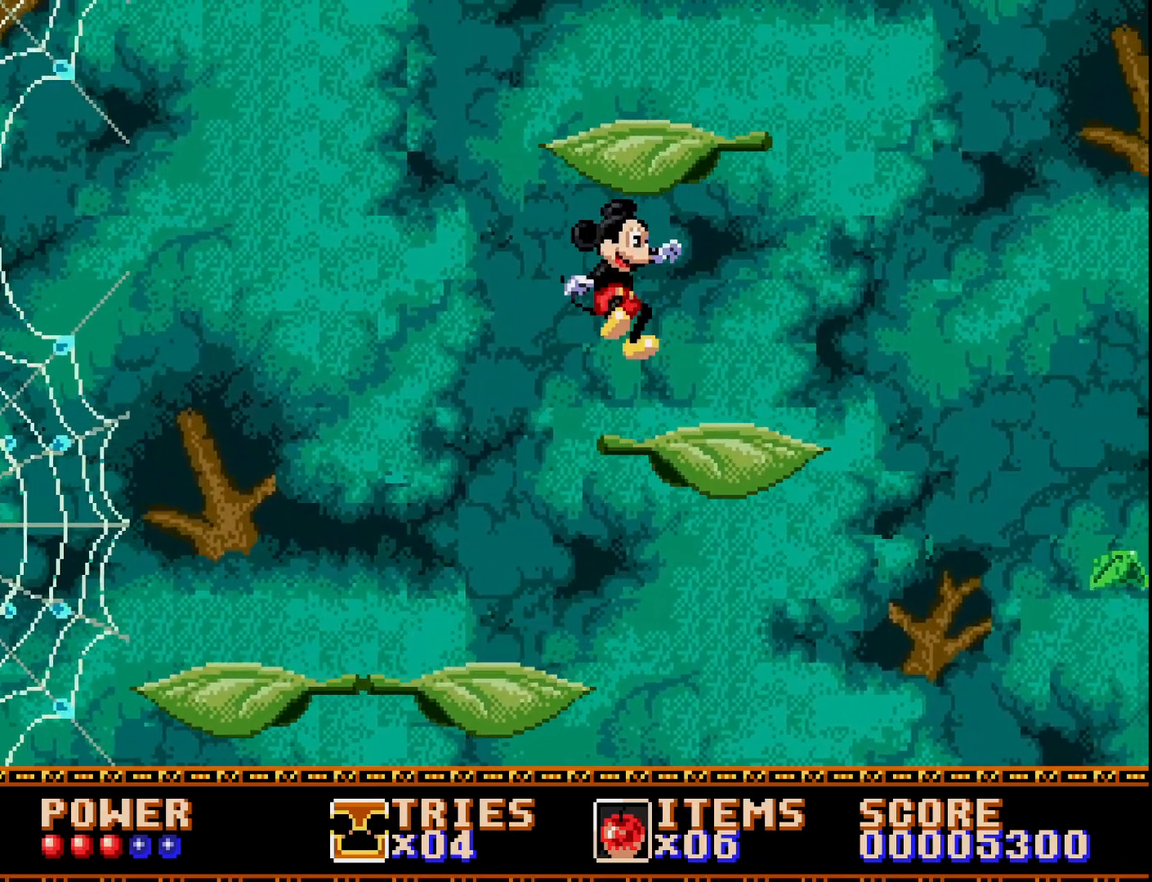
{"buttons": ["A"], "right_stick": "center", "events": [[67, "DPAD_LEFT", "down"], [167, "DPAD_LEFT", "up"], [383, "A", "down"]]}
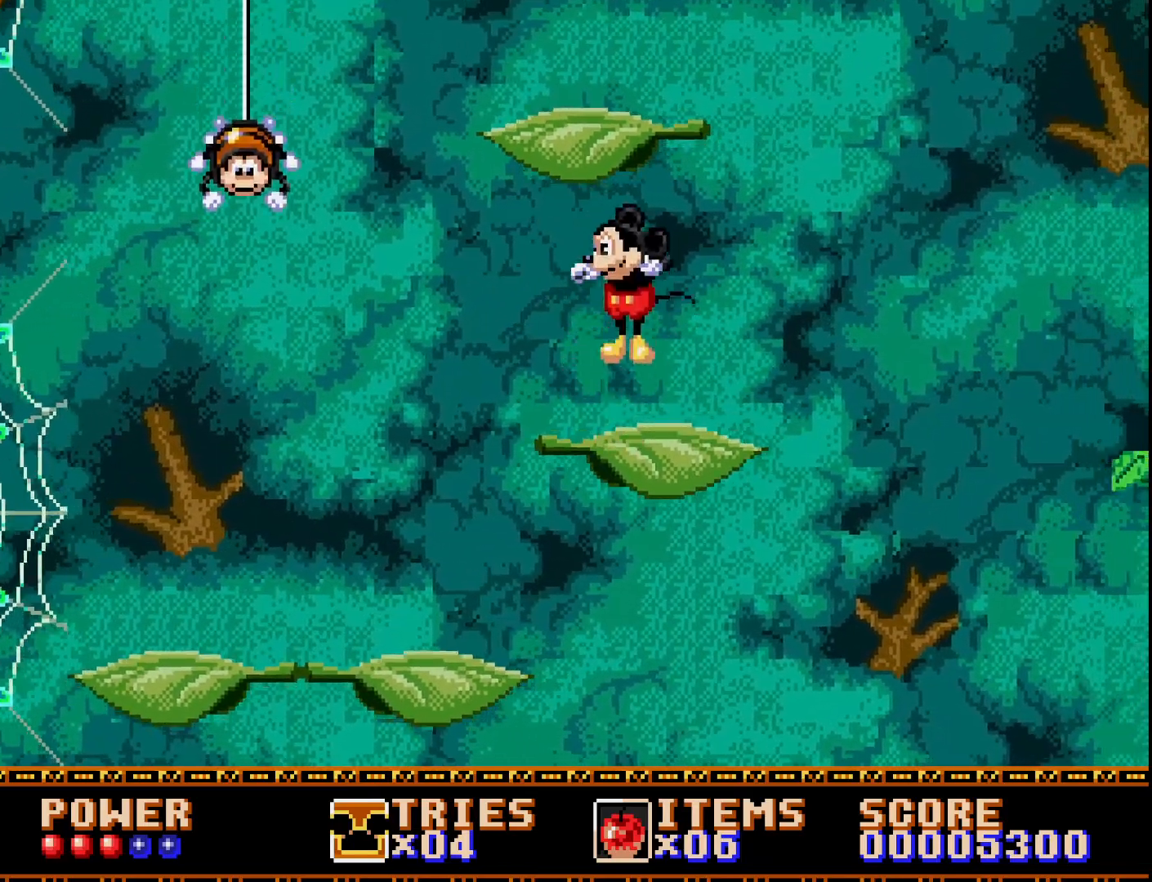
{"buttons": ["A", "DPAD_LEFT"], "right_stick": "center", "events": [[200, "DPAD_LEFT", "down"], [300, "DPAD_LEFT", "up"], [450, "DPAD_LEFT", "down"]]}
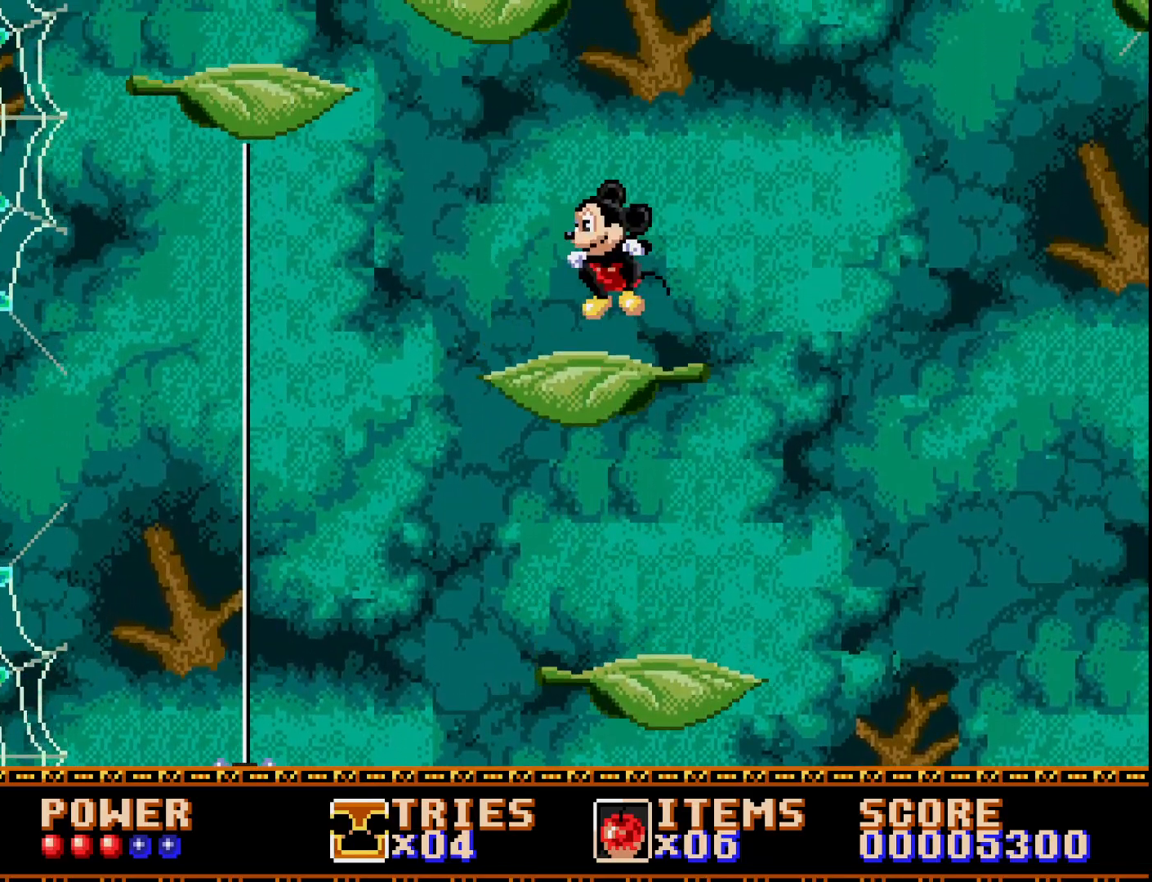
{"buttons": ["A", "DPAD_LEFT"], "right_stick": "center", "events": [[100, "A", "up"], [300, "A", "down"]]}
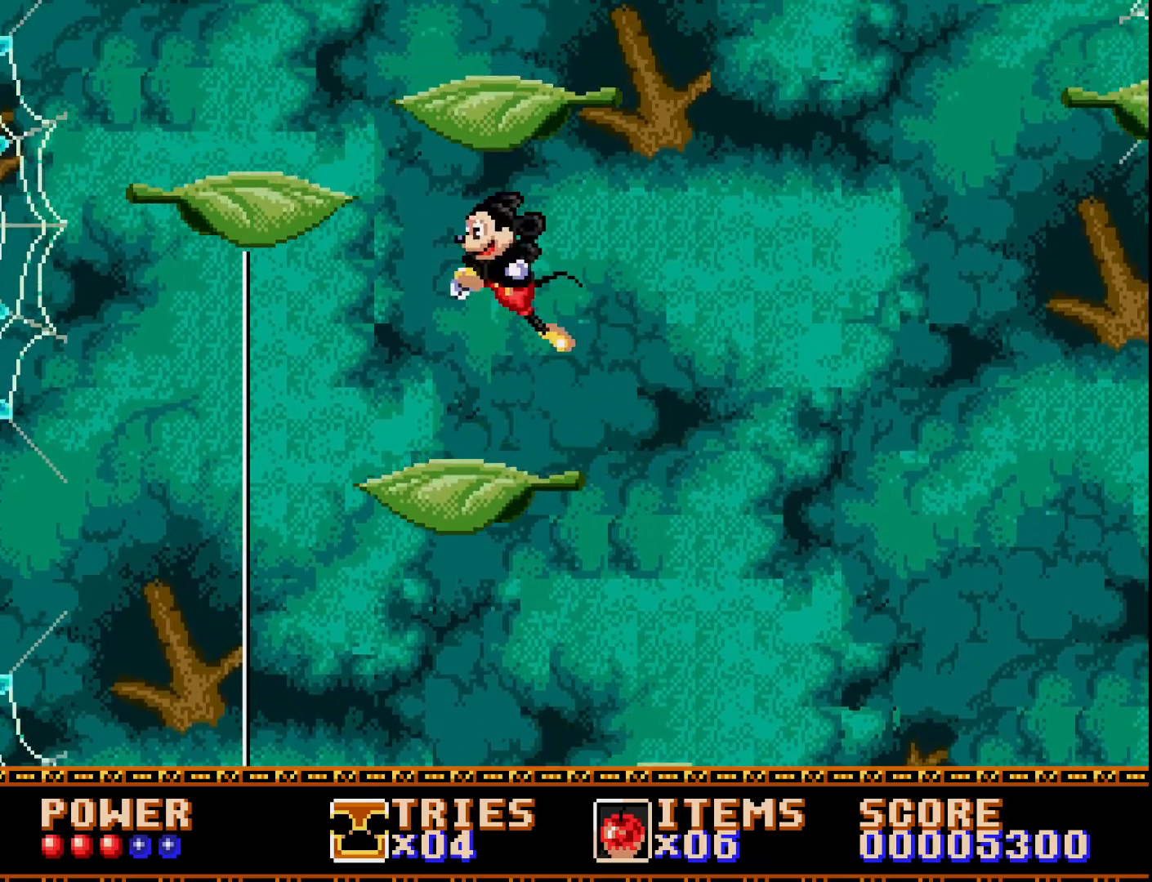
{"buttons": ["A", "DPAD_LEFT"], "right_stick": "center", "events": []}
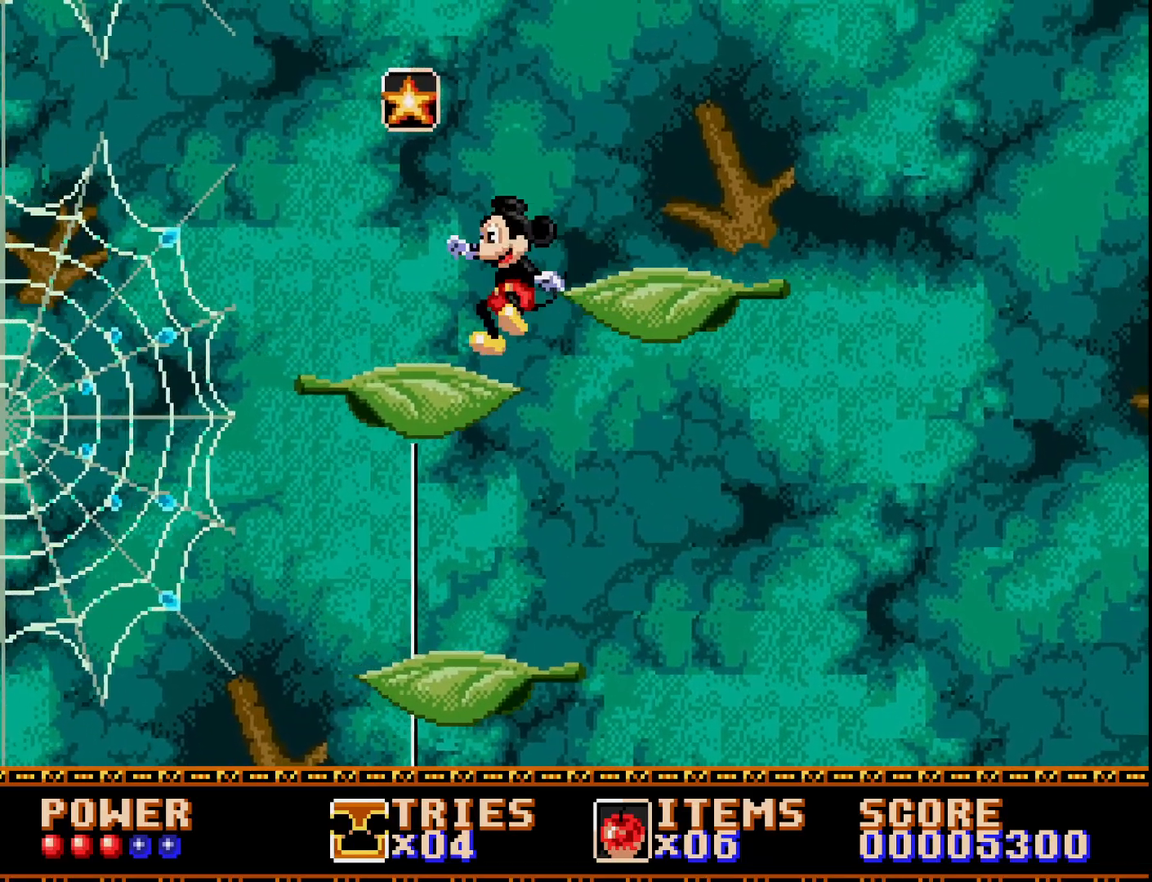
{"buttons": ["A"], "right_stick": "center", "events": [[67, "A", "up"], [67, "DPAD_LEFT", "up"], [183, "DPAD_RIGHT", "down"], [250, "A", "down"], [250, "DPAD_RIGHT", "up"]]}
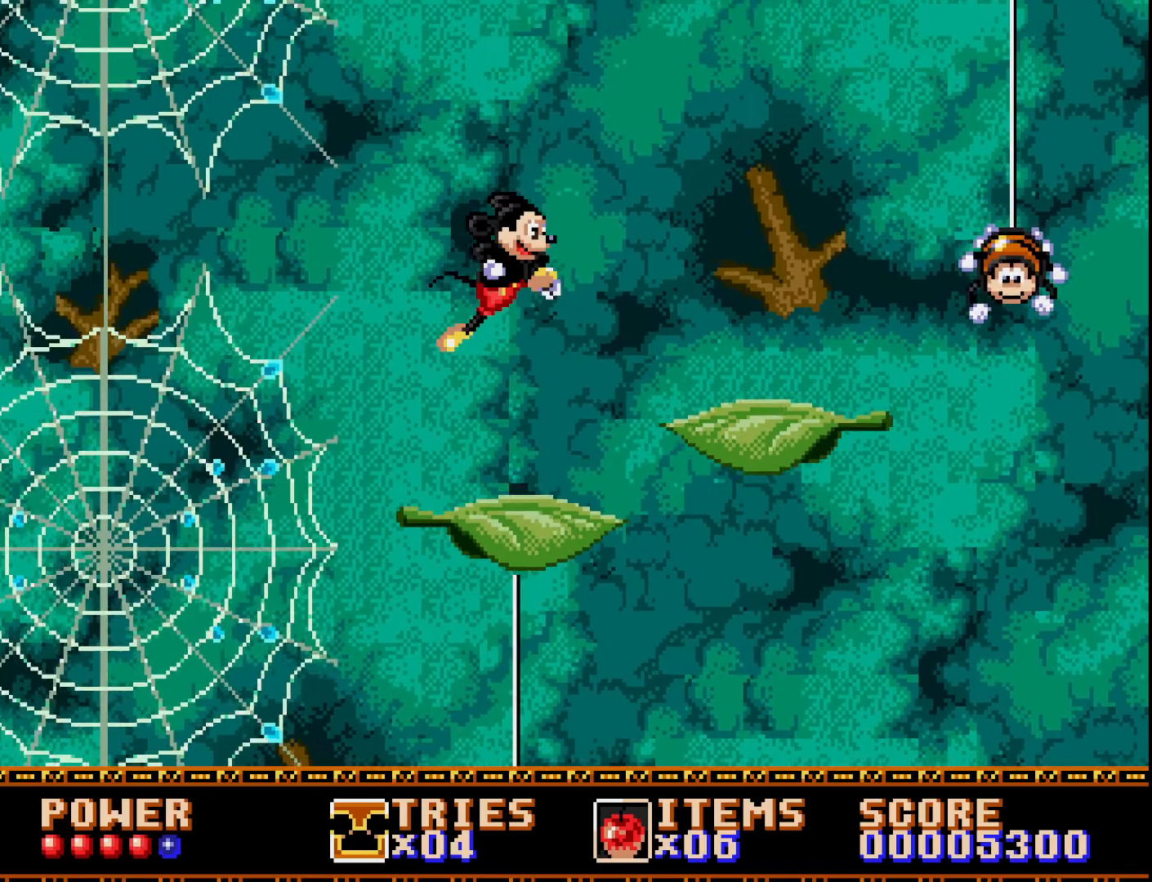
{"buttons": [], "right_stick": "center", "events": [[83, "DPAD_RIGHT", "down"], [233, "DPAD_RIGHT", "up"], [283, "A", "up"], [350, "DPAD_LEFT", "down"], [500, "DPAD_LEFT", "up"]]}
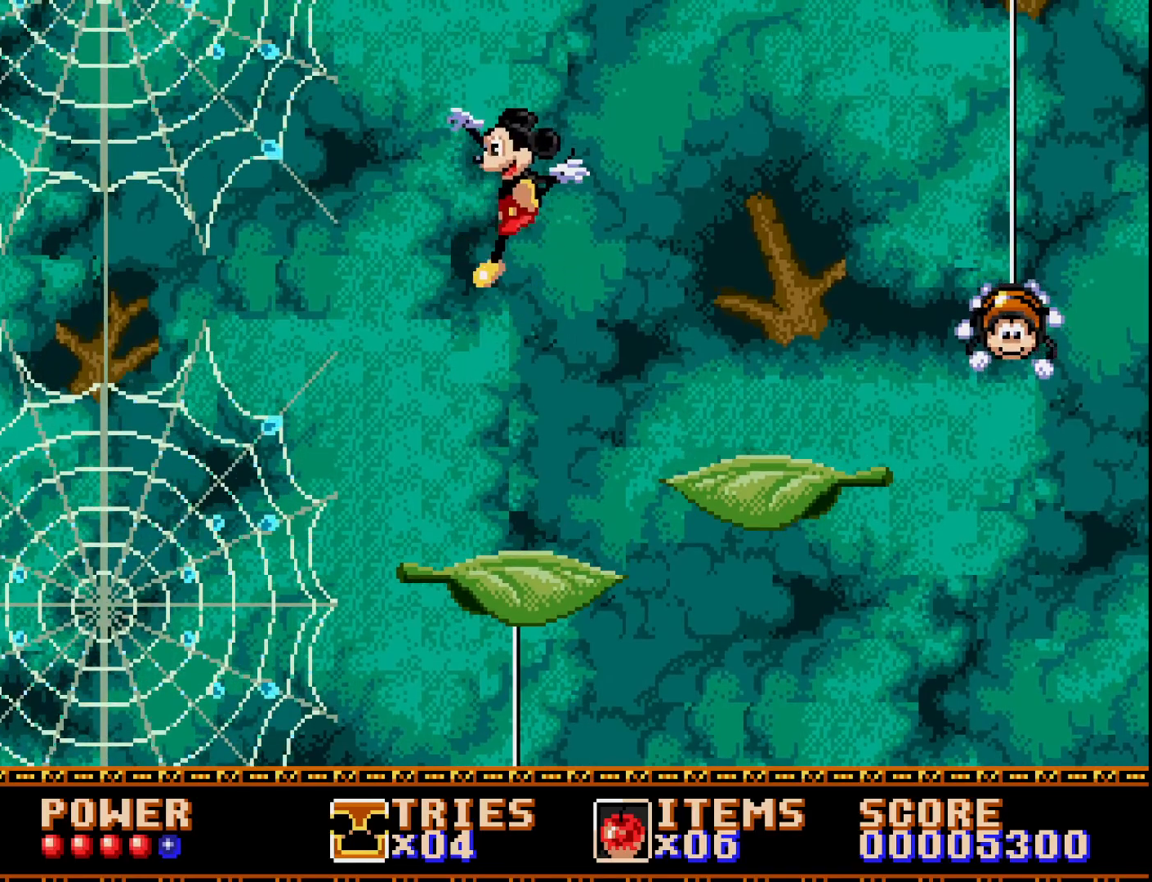
{"buttons": ["A", "DPAD_RIGHT"], "right_stick": "center", "events": [[183, "DPAD_RIGHT", "down"], [483, "A", "down"]]}
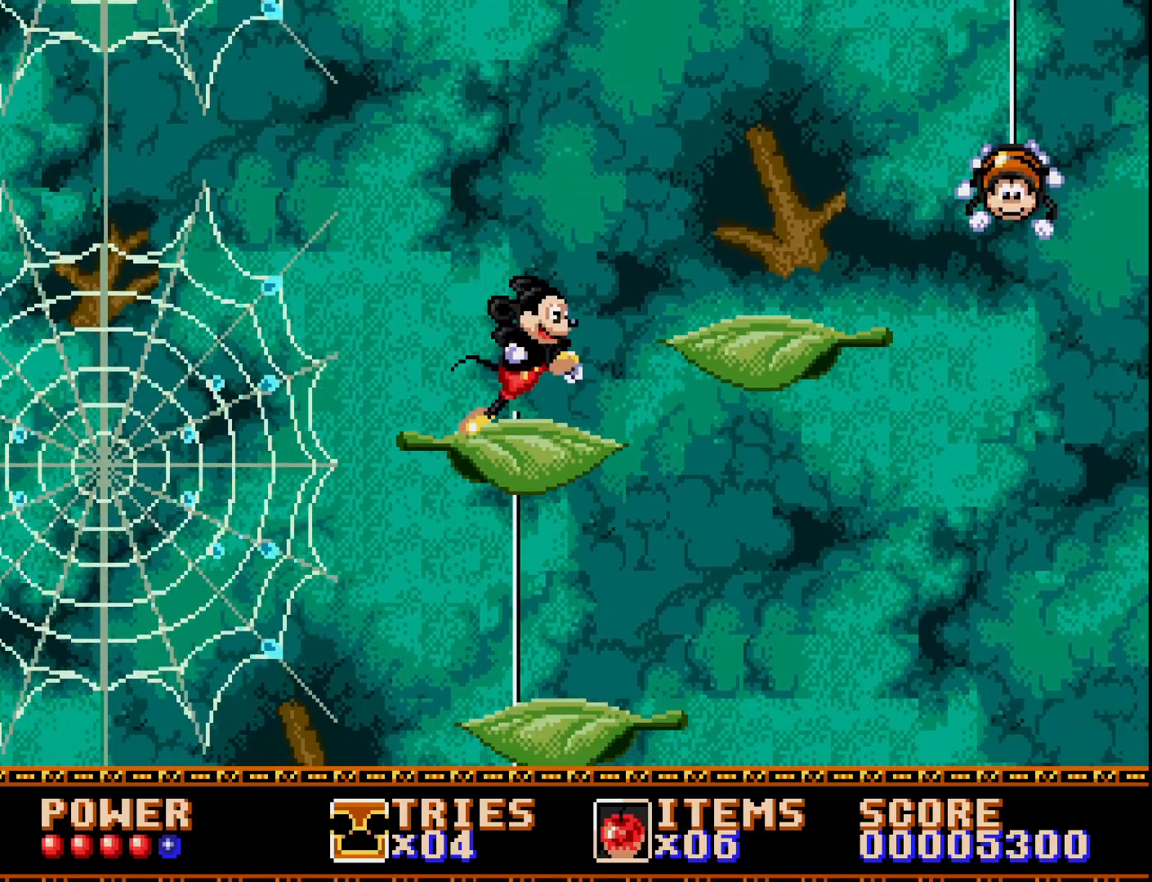
{"buttons": ["DPAD_RIGHT"], "right_stick": "center", "events": [[233, "A", "up"]]}
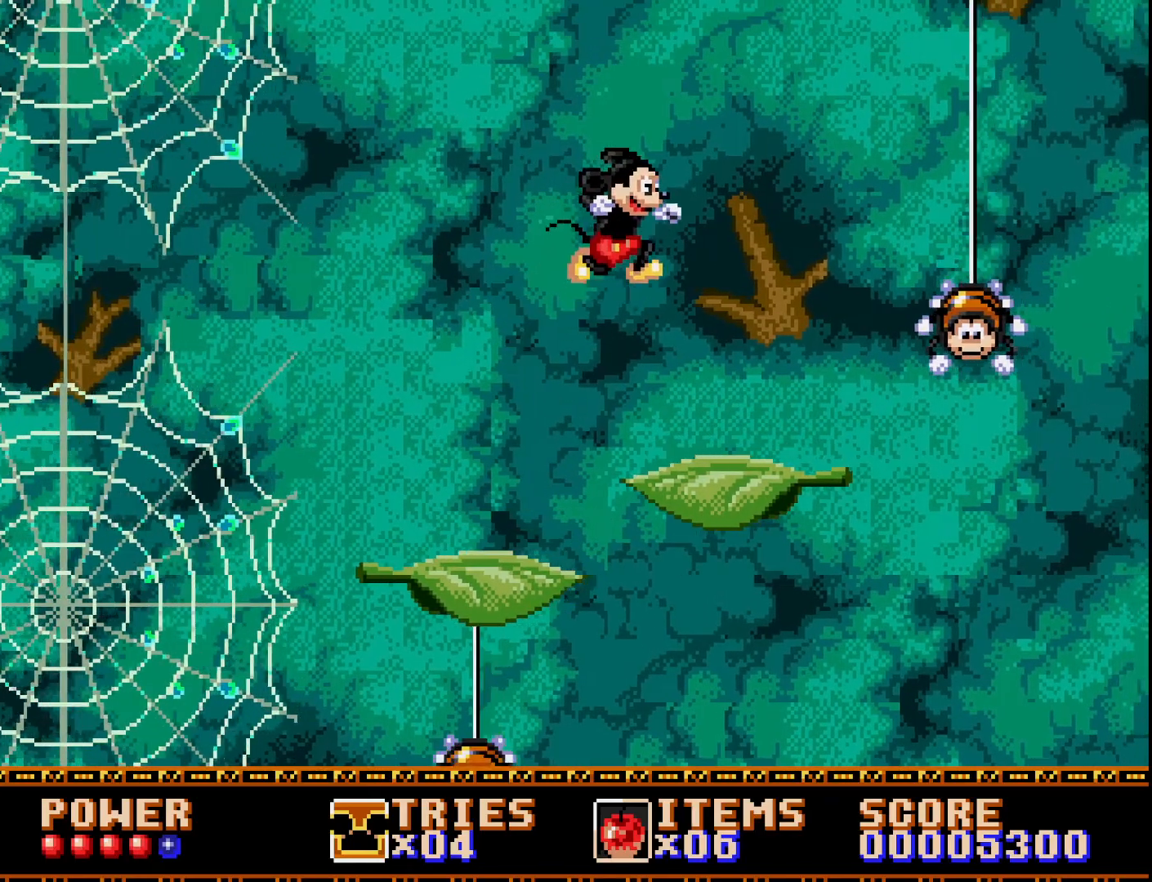
{"buttons": [], "right_stick": "center", "events": [[83, "DPAD_RIGHT", "up"], [200, "DPAD_LEFT", "down"], [300, "DPAD_LEFT", "up"], [417, "DPAD_RIGHT", "down"], [500, "DPAD_RIGHT", "up"]]}
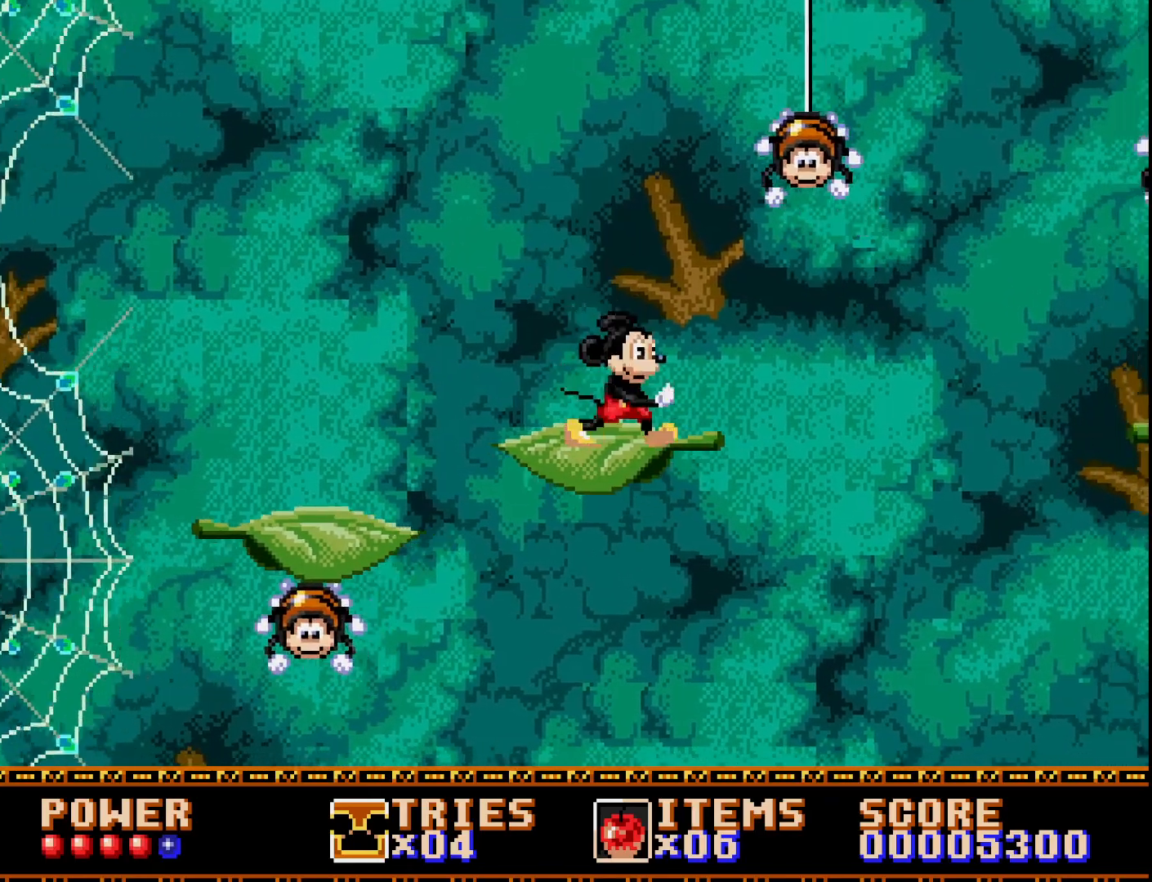
{"buttons": [], "right_stick": "center", "events": [[183, "DPAD_LEFT", "down"], [433, "DPAD_LEFT", "up"]]}
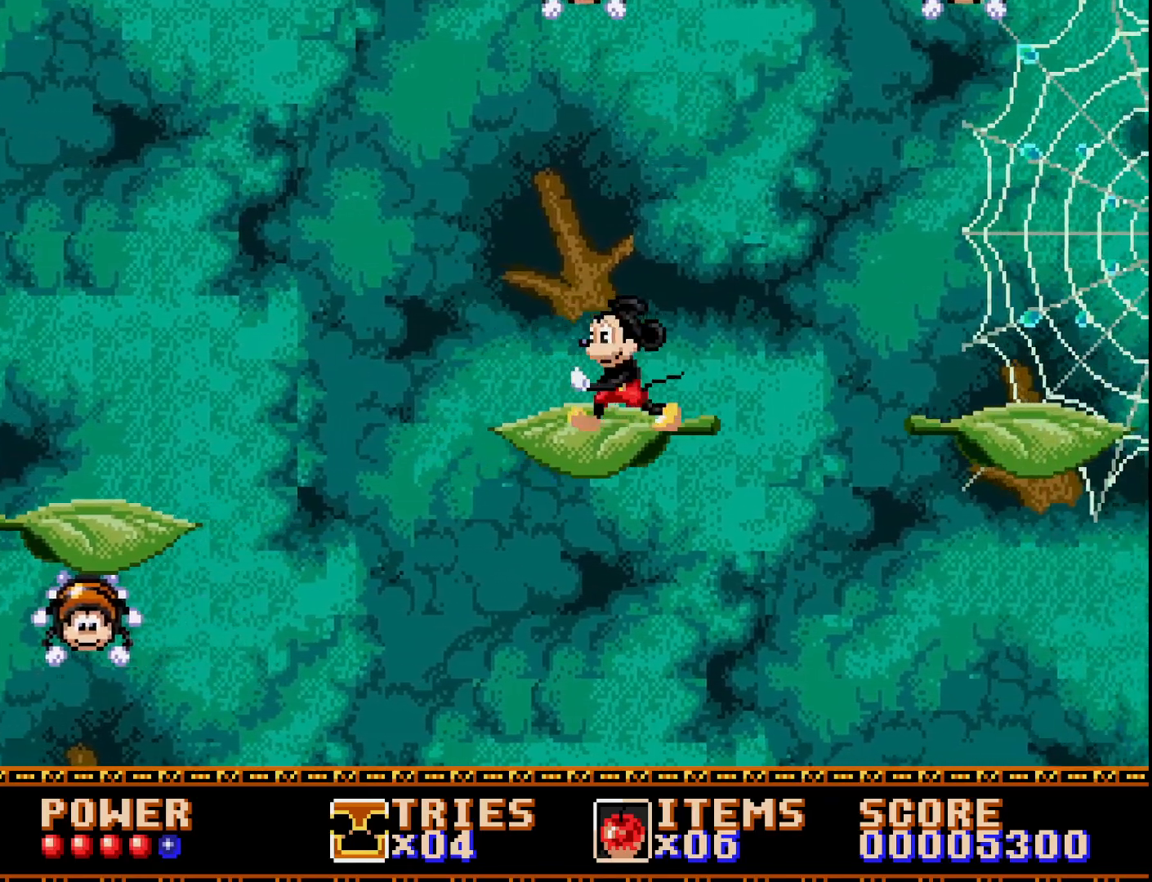
{"buttons": ["A", "DPAD_RIGHT"], "right_stick": "center", "events": [[217, "DPAD_RIGHT", "down"], [350, "A", "down"]]}
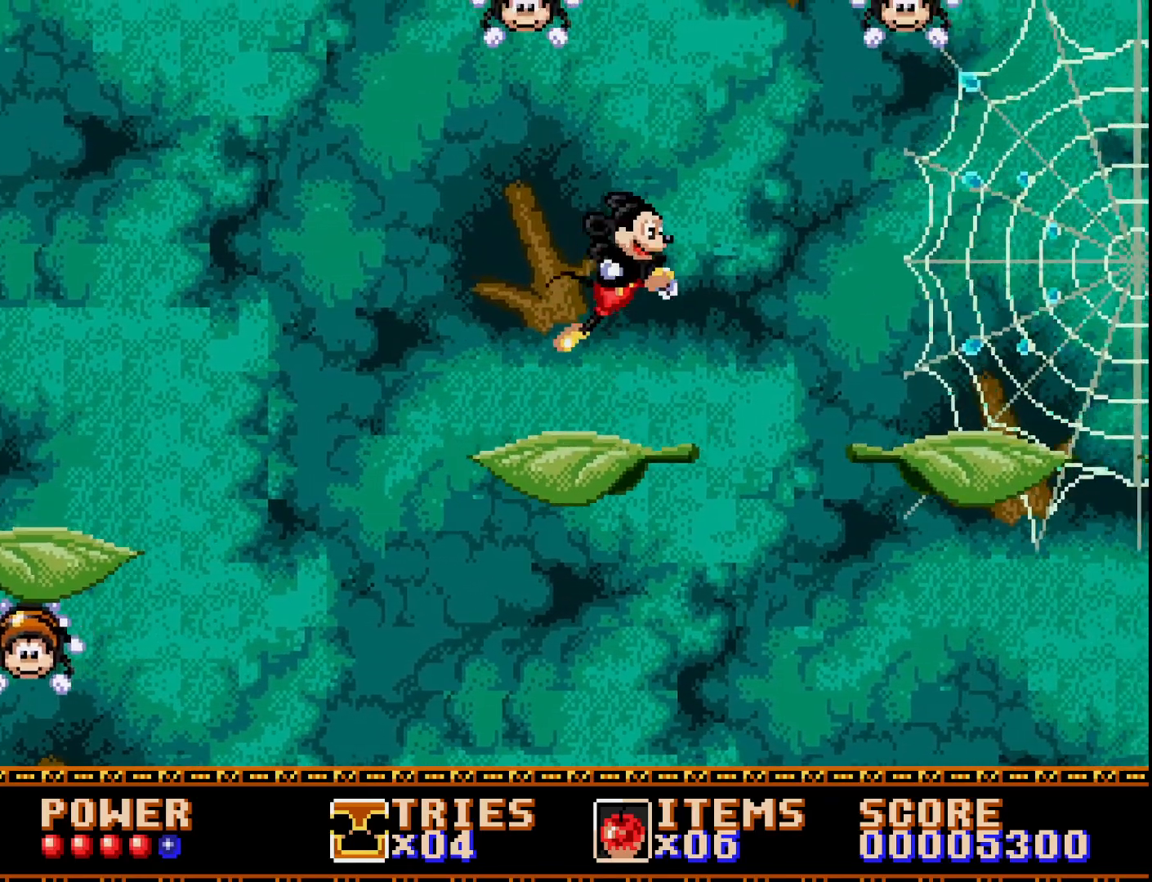
{"buttons": ["A", "DPAD_RIGHT"], "right_stick": "center", "events": [[67, "A", "up"], [483, "A", "down"]]}
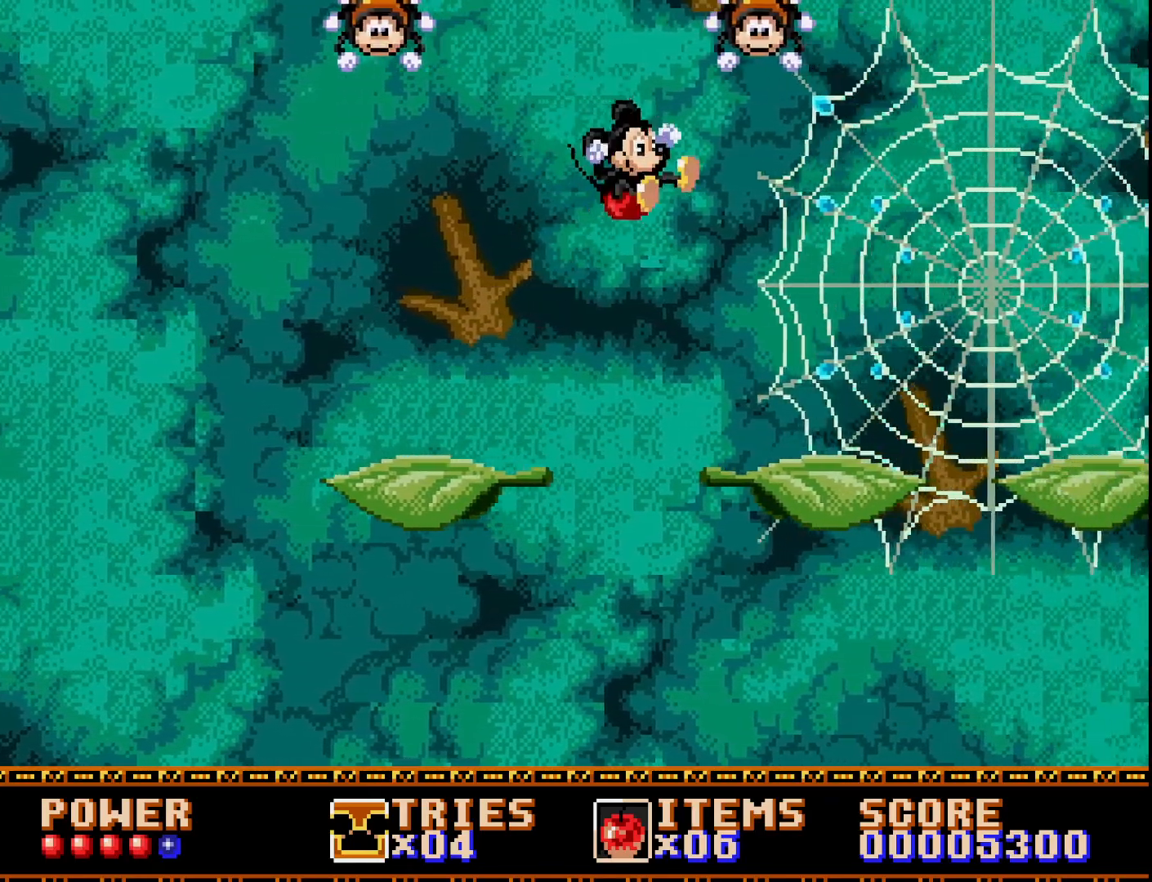
{"buttons": ["DPAD_RIGHT"], "right_stick": "center", "events": [[350, "A", "up"]]}
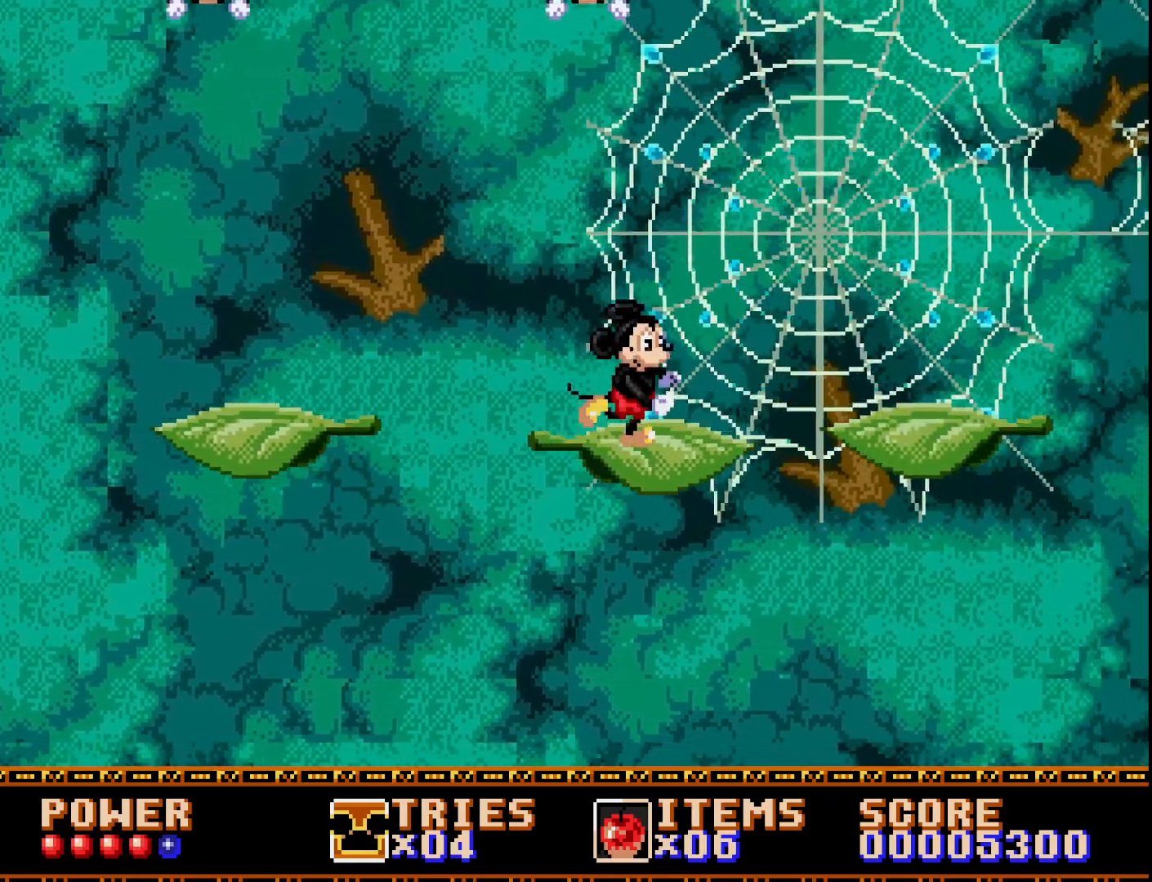
{"buttons": ["DPAD_RIGHT"], "right_stick": "center", "events": [[133, "A", "down"], [267, "A", "up"]]}
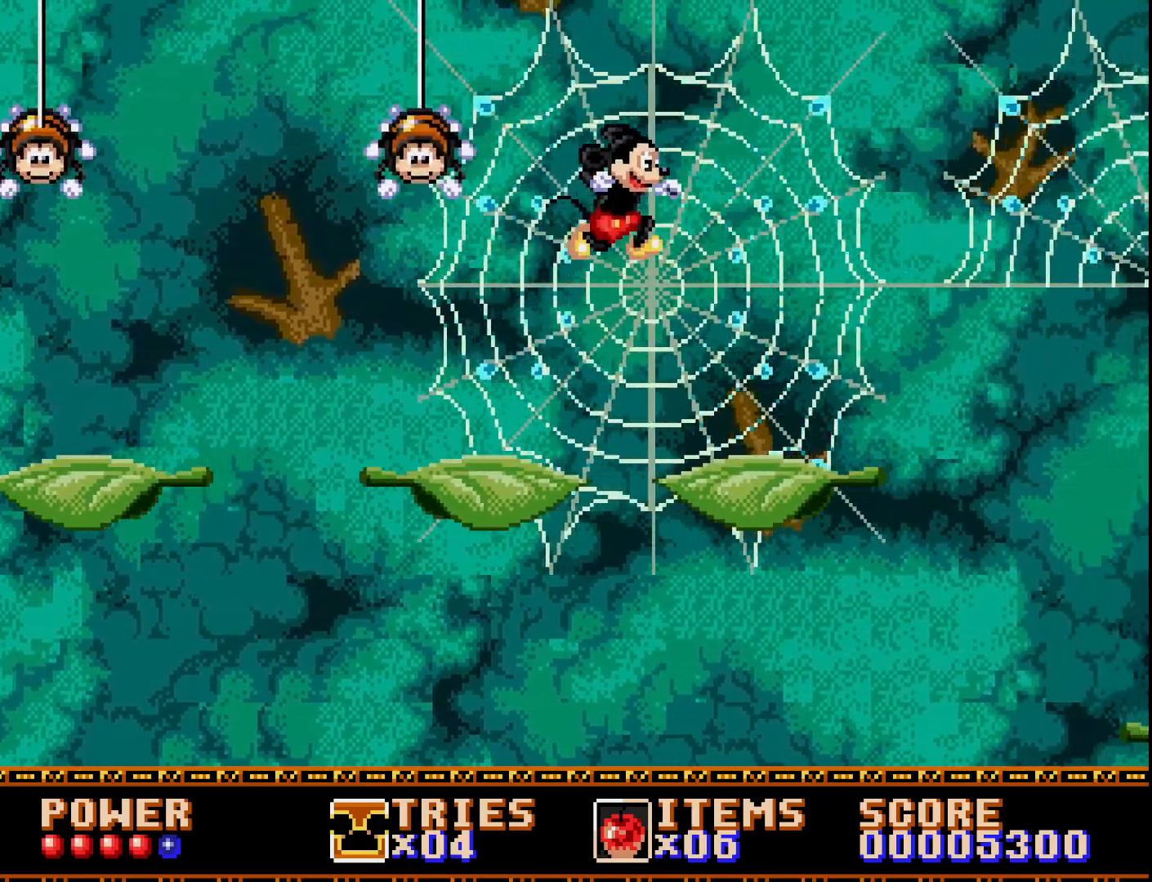
{"buttons": ["DPAD_RIGHT"], "right_stick": "center", "events": [[33, "DPAD_RIGHT", "up"], [150, "DPAD_LEFT", "down"], [250, "DPAD_LEFT", "up"], [367, "DPAD_RIGHT", "down"]]}
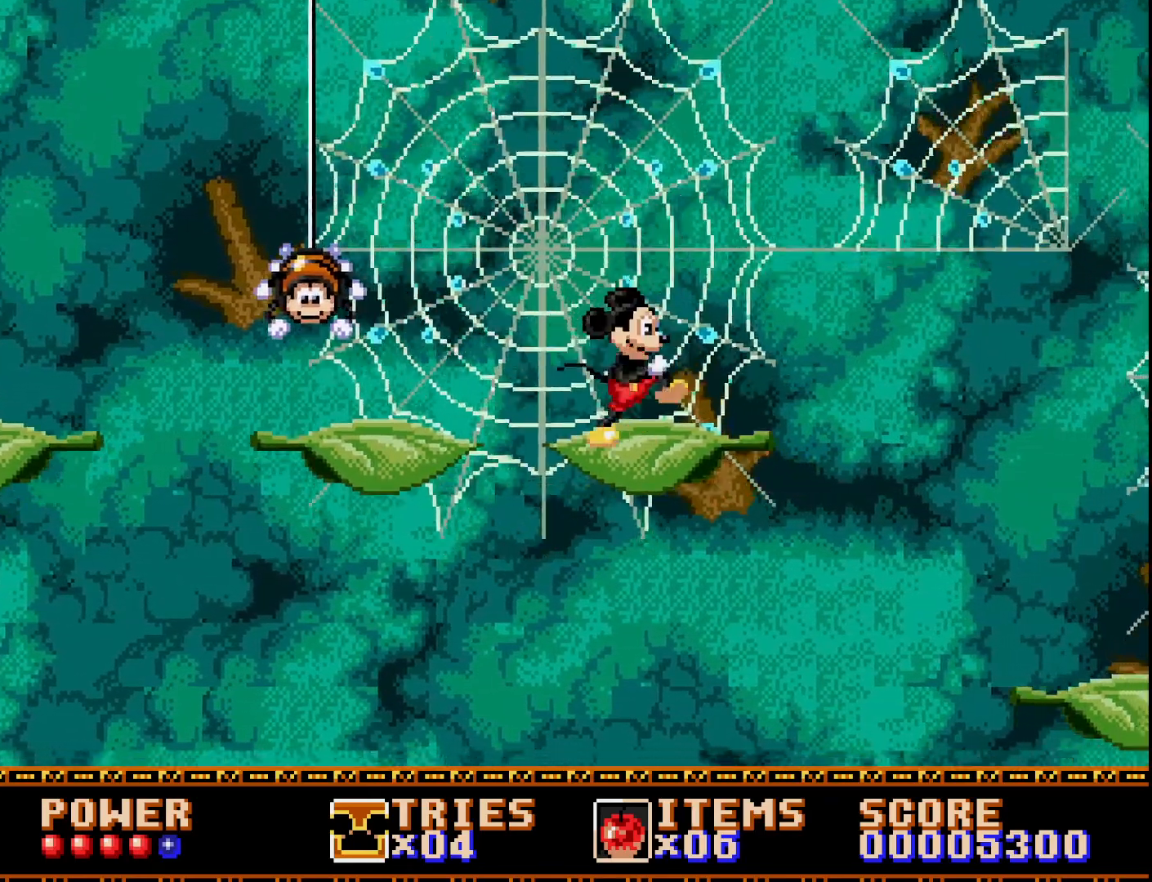
{"buttons": ["A", "DPAD_RIGHT"], "right_stick": "center", "events": [[33, "DPAD_RIGHT", "up"], [183, "DPAD_RIGHT", "down"], [367, "A", "down"]]}
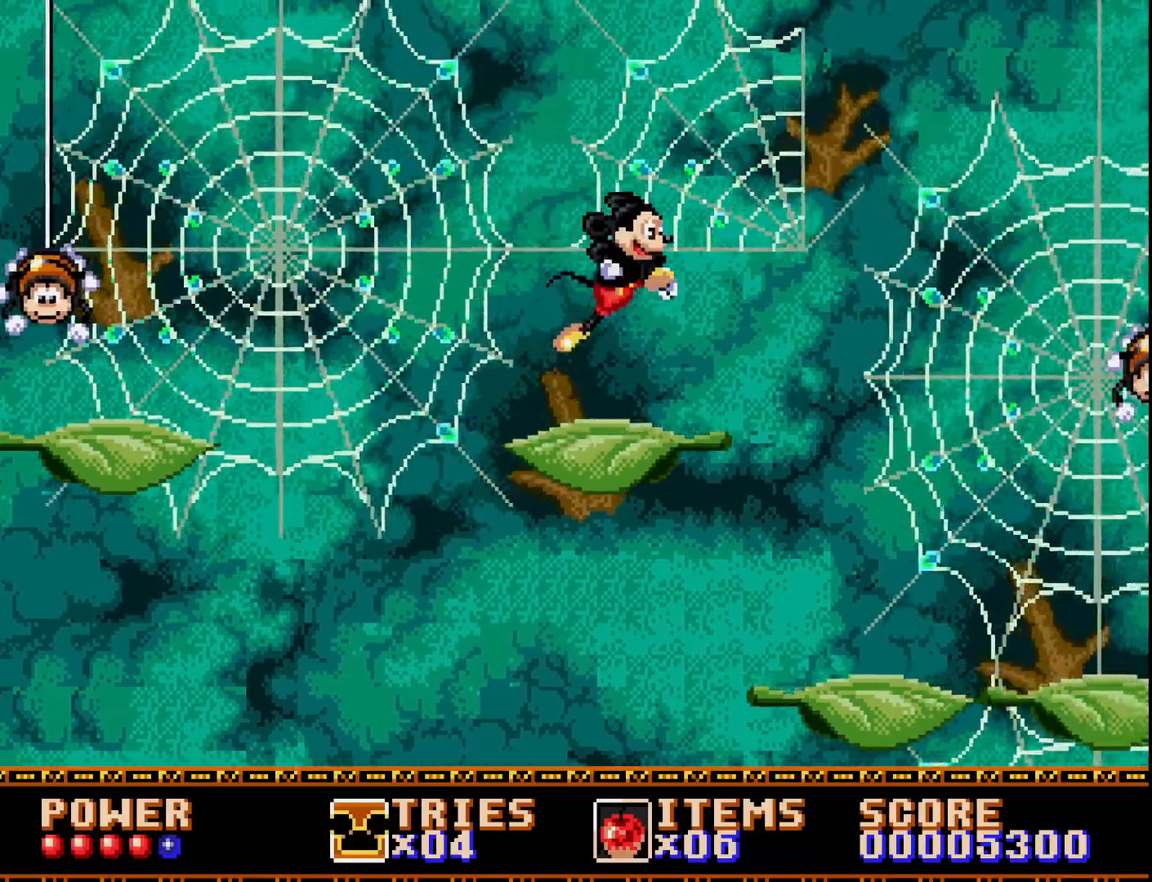
{"buttons": [], "right_stick": "center", "events": [[417, "A", "up"], [483, "DPAD_RIGHT", "up"]]}
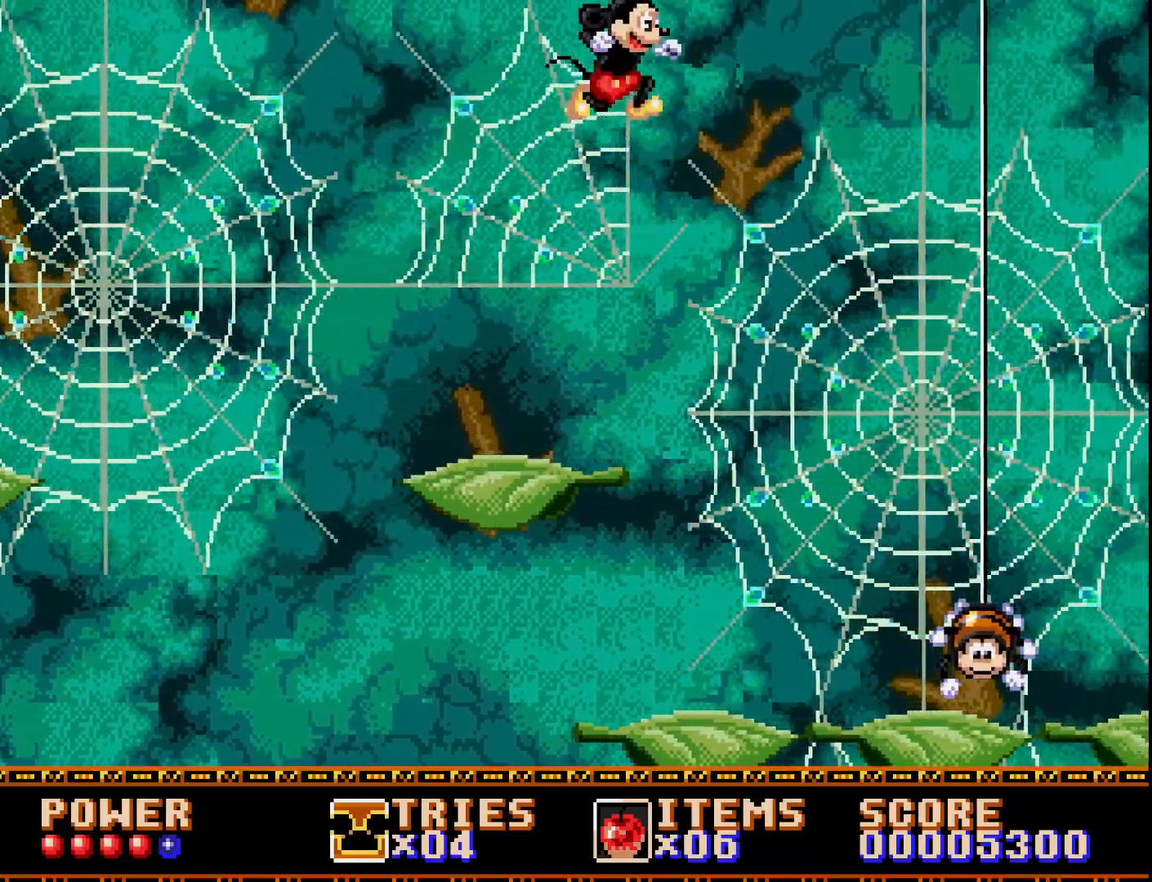
{"buttons": ["DPAD_LEFT"], "right_stick": "center", "events": [[33, "DPAD_LEFT", "down"], [150, "DPAD_LEFT", "up"], [233, "DPAD_RIGHT", "down"], [350, "DPAD_RIGHT", "up"], [383, "DPAD_LEFT", "down"]]}
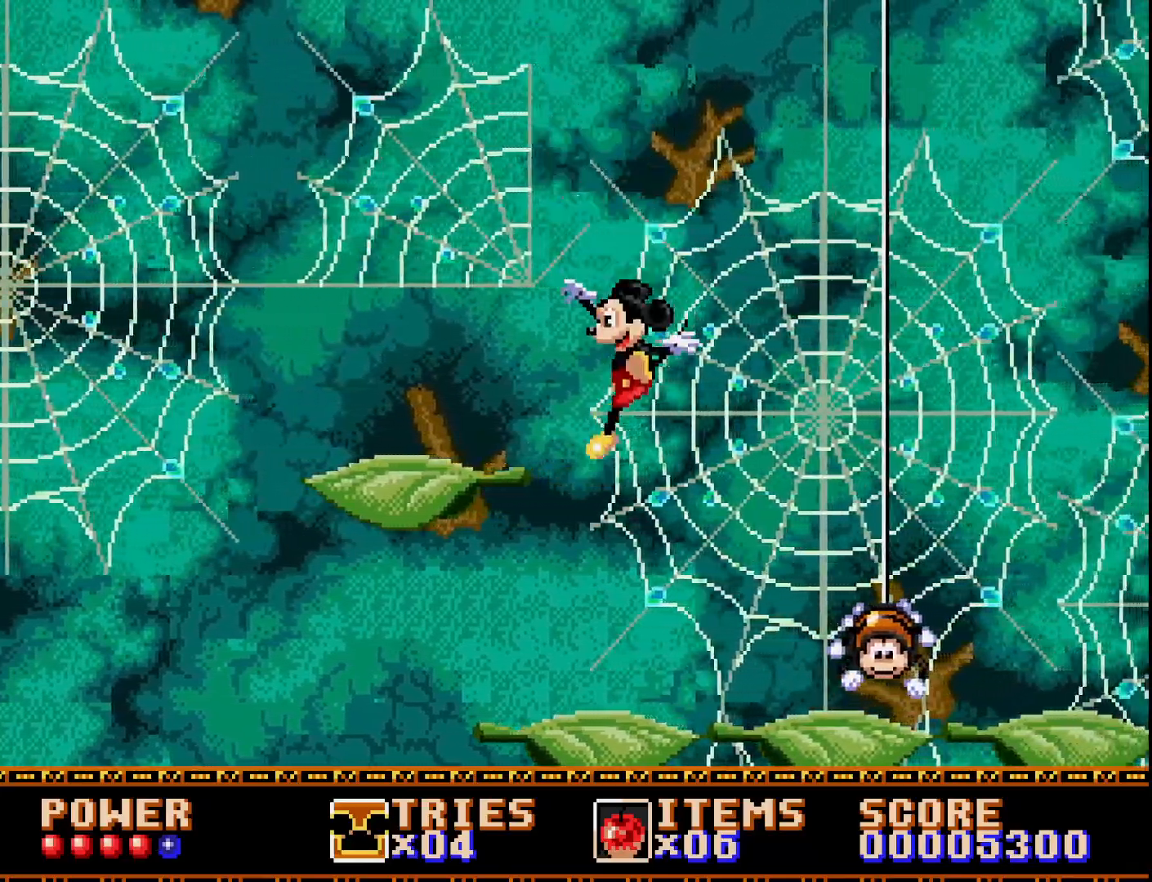
{"buttons": ["A", "DPAD_RIGHT"], "right_stick": "center", "events": [[33, "DPAD_LEFT", "up"], [83, "DPAD_RIGHT", "down"], [317, "A", "down"]]}
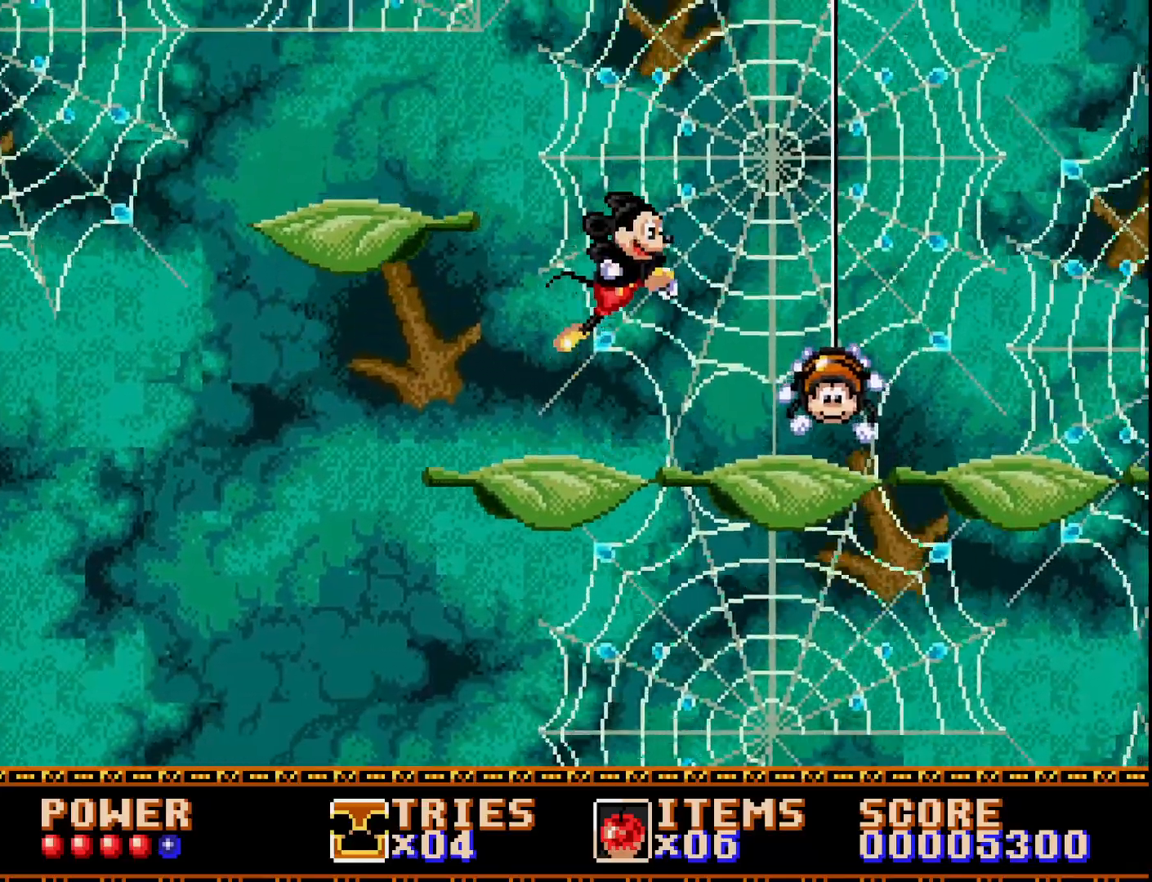
{"buttons": ["A", "DPAD_RIGHT"], "right_stick": "center", "events": [[233, "A", "up"], [300, "A", "down"]]}
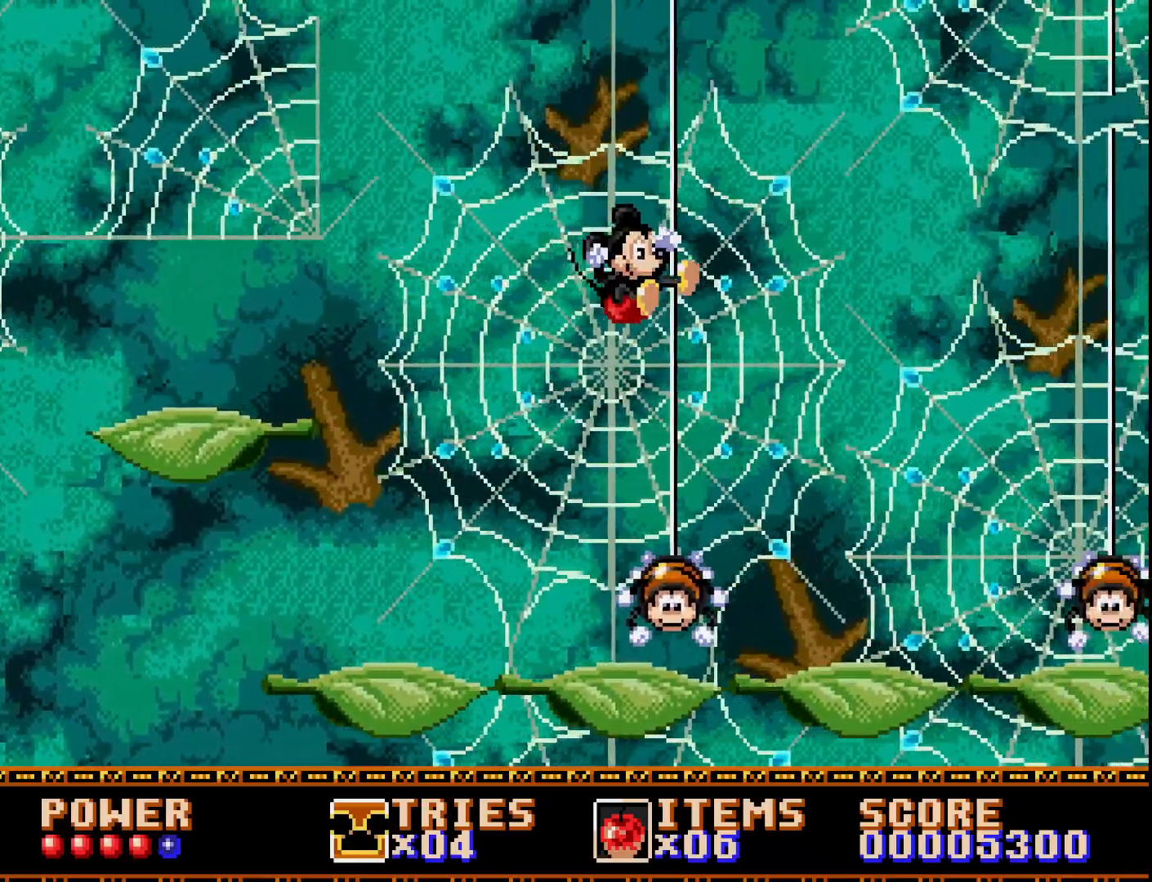
{"buttons": ["A", "DPAD_RIGHT"], "right_stick": "center", "events": [[17, "DPAD_RIGHT", "up"], [50, "DPAD_LEFT", "down"], [350, "DPAD_LEFT", "up"], [417, "DPAD_RIGHT", "down"]]}
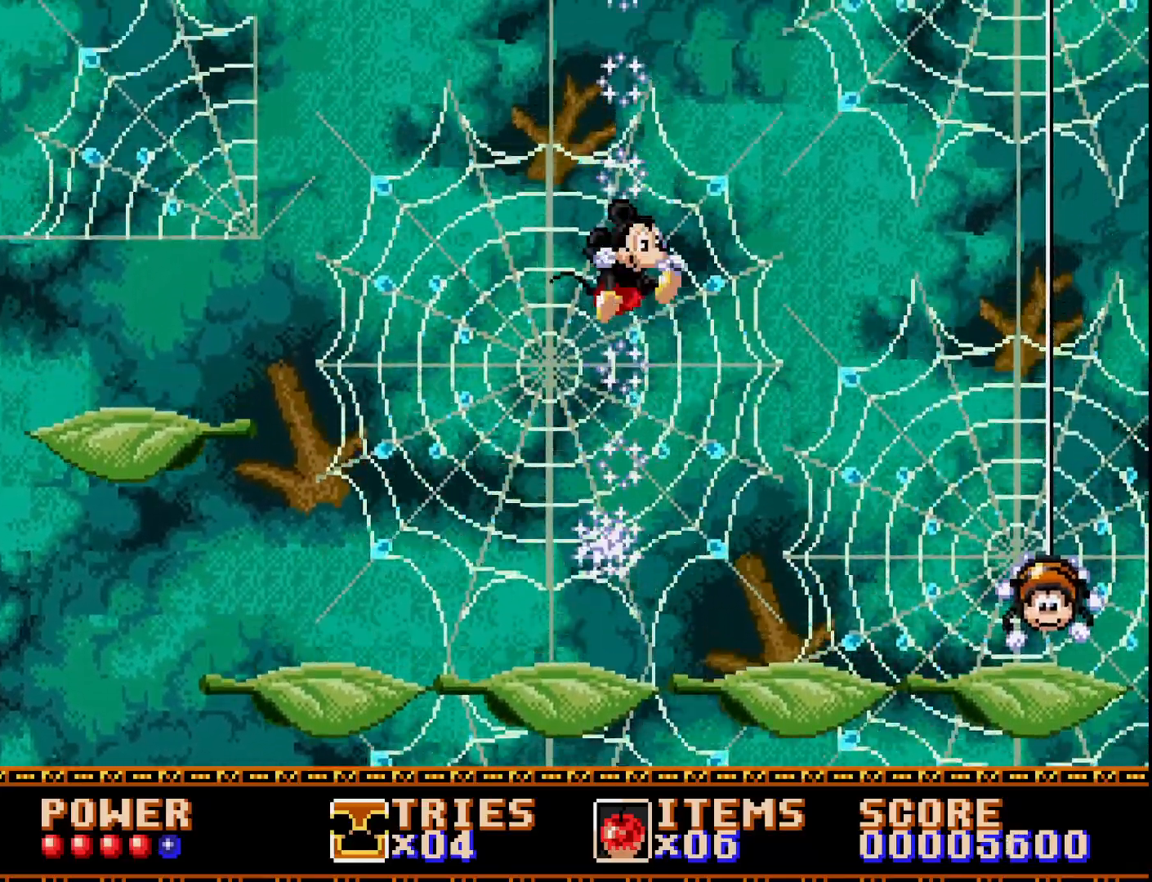
{"buttons": ["A", "DPAD_RIGHT"], "right_stick": "center", "events": []}
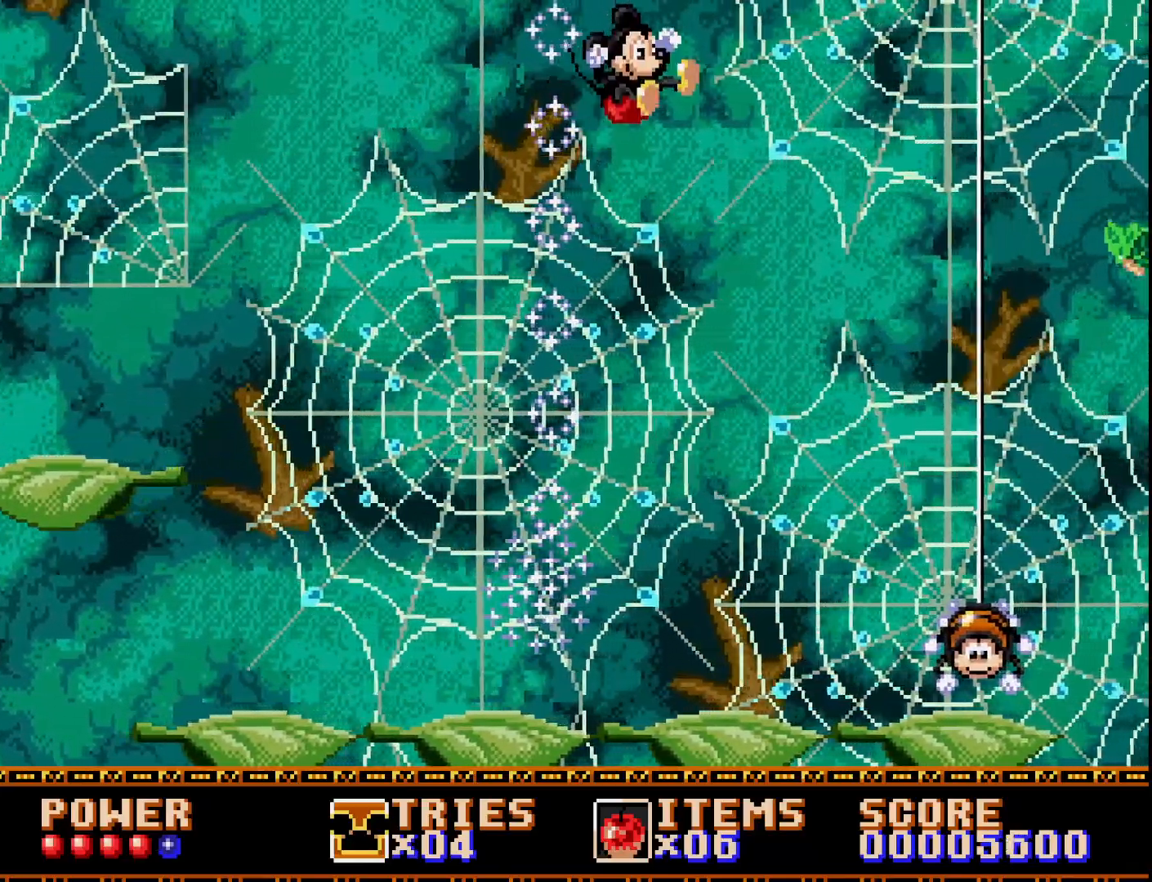
{"buttons": ["A", "DPAD_LEFT"], "right_stick": "center", "events": [[133, "A", "up"], [217, "DPAD_RIGHT", "up"], [267, "A", "down"], [267, "DPAD_LEFT", "down"]]}
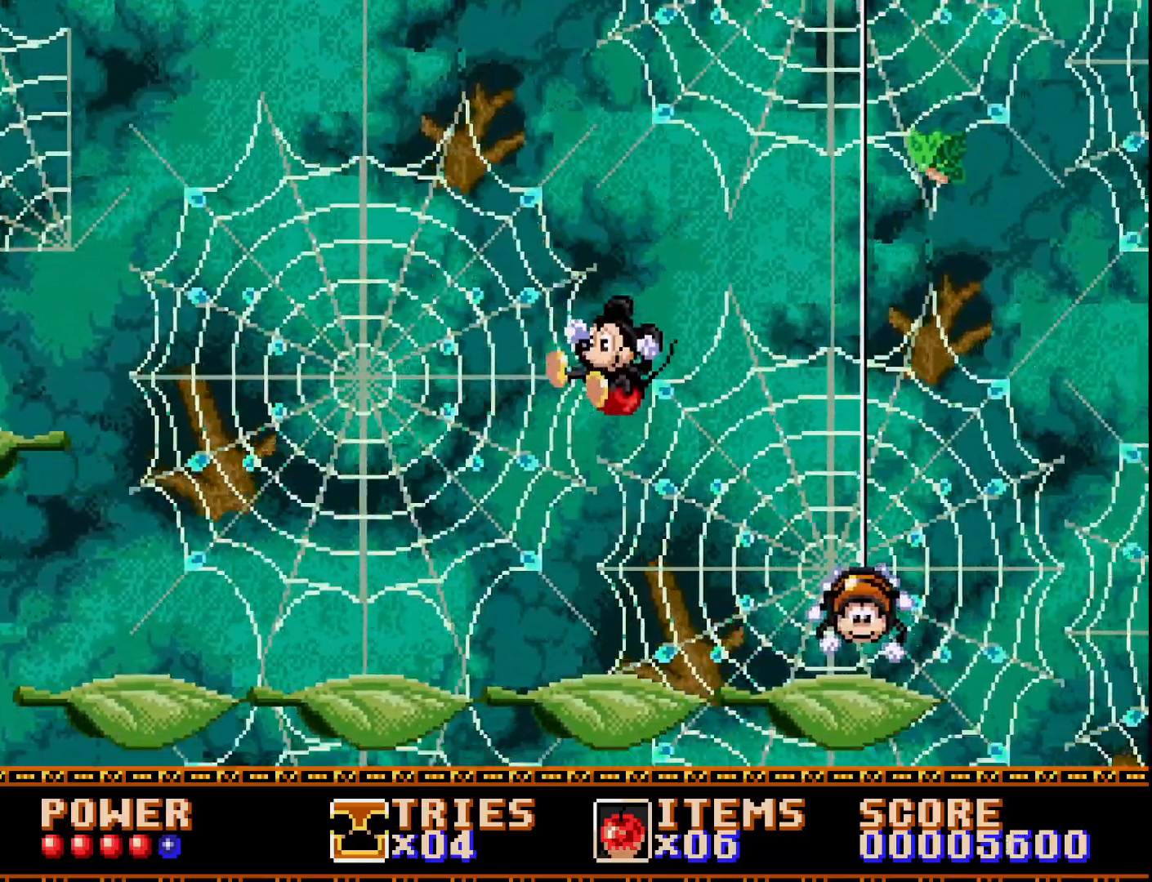
{"buttons": ["DPAD_RIGHT"], "right_stick": "center", "events": [[67, "A", "up"], [67, "DPAD_LEFT", "up"], [150, "DPAD_RIGHT", "down"], [283, "DPAD_RIGHT", "up"], [483, "DPAD_RIGHT", "down"]]}
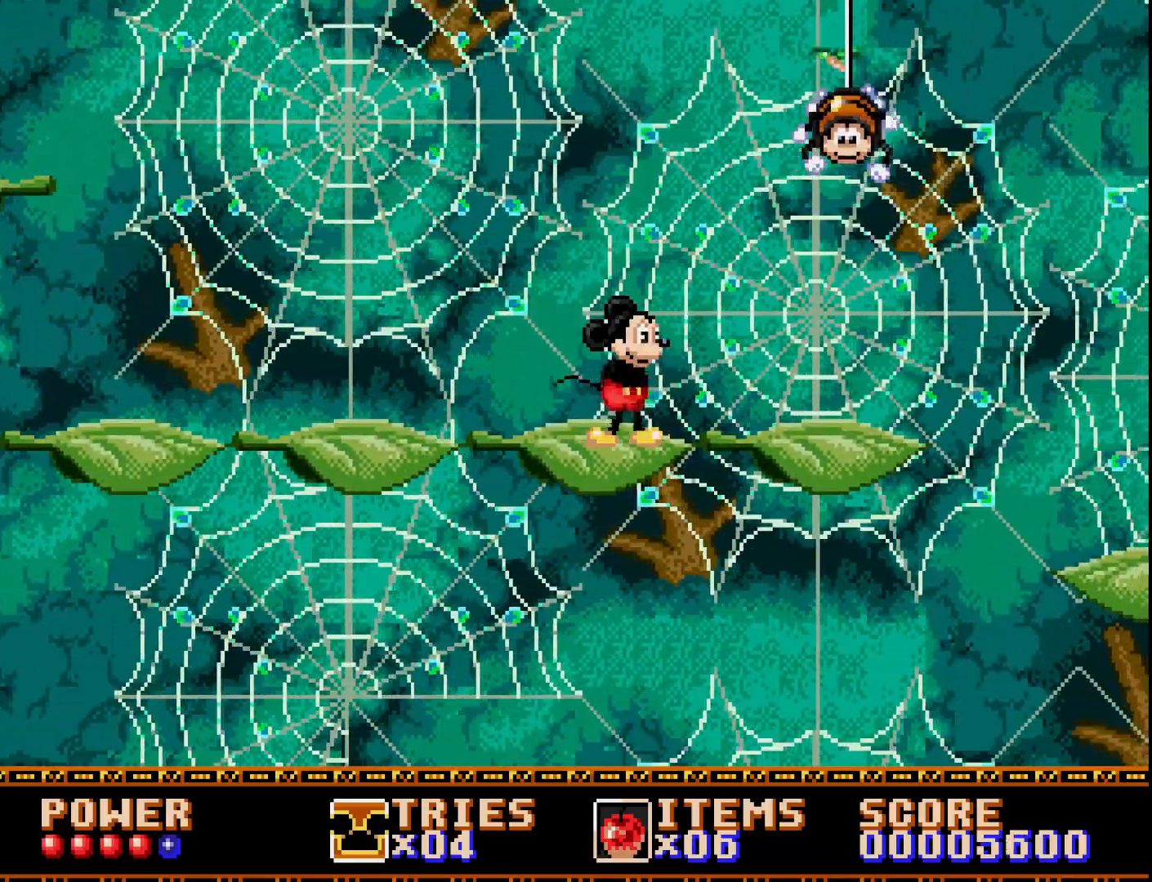
{"buttons": ["DPAD_LEFT"], "right_stick": "center", "events": [[150, "DPAD_RIGHT", "up"], [467, "DPAD_LEFT", "down"]]}
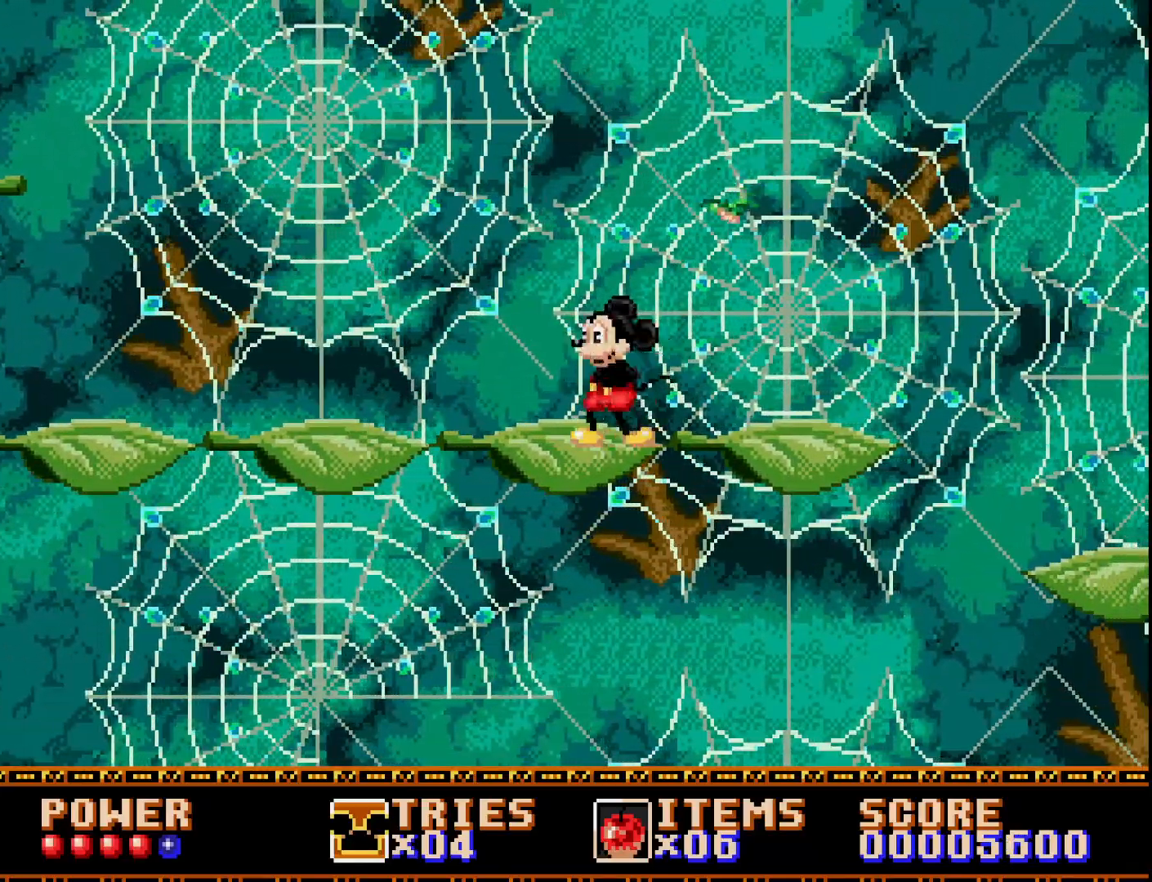
{"buttons": ["A", "DPAD_RIGHT"], "right_stick": "center", "events": [[150, "A", "down"], [400, "DPAD_LEFT", "up"], [433, "DPAD_RIGHT", "down"]]}
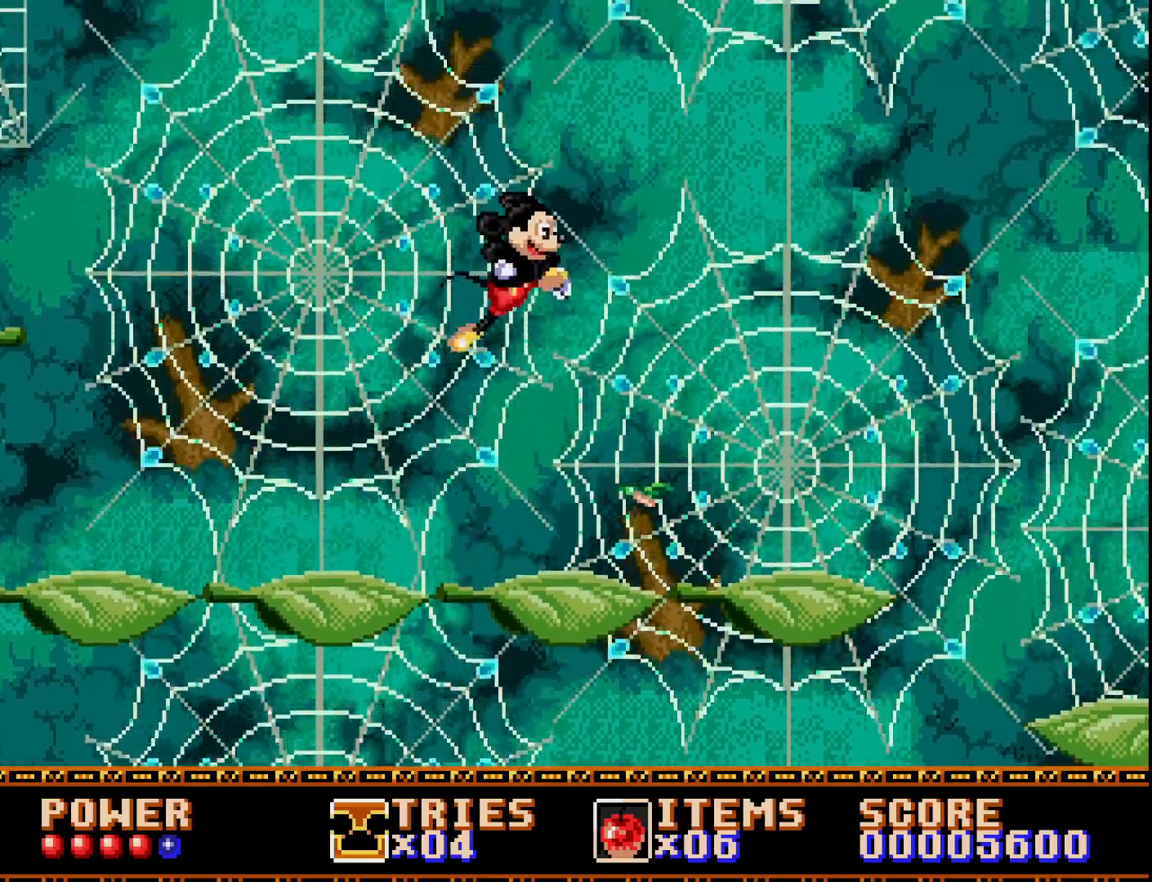
{"buttons": ["A"], "right_stick": "center", "events": [[17, "A", "up"], [133, "A", "down"], [200, "DPAD_RIGHT", "up"], [333, "DPAD_RIGHT", "down"], [500, "DPAD_RIGHT", "up"]]}